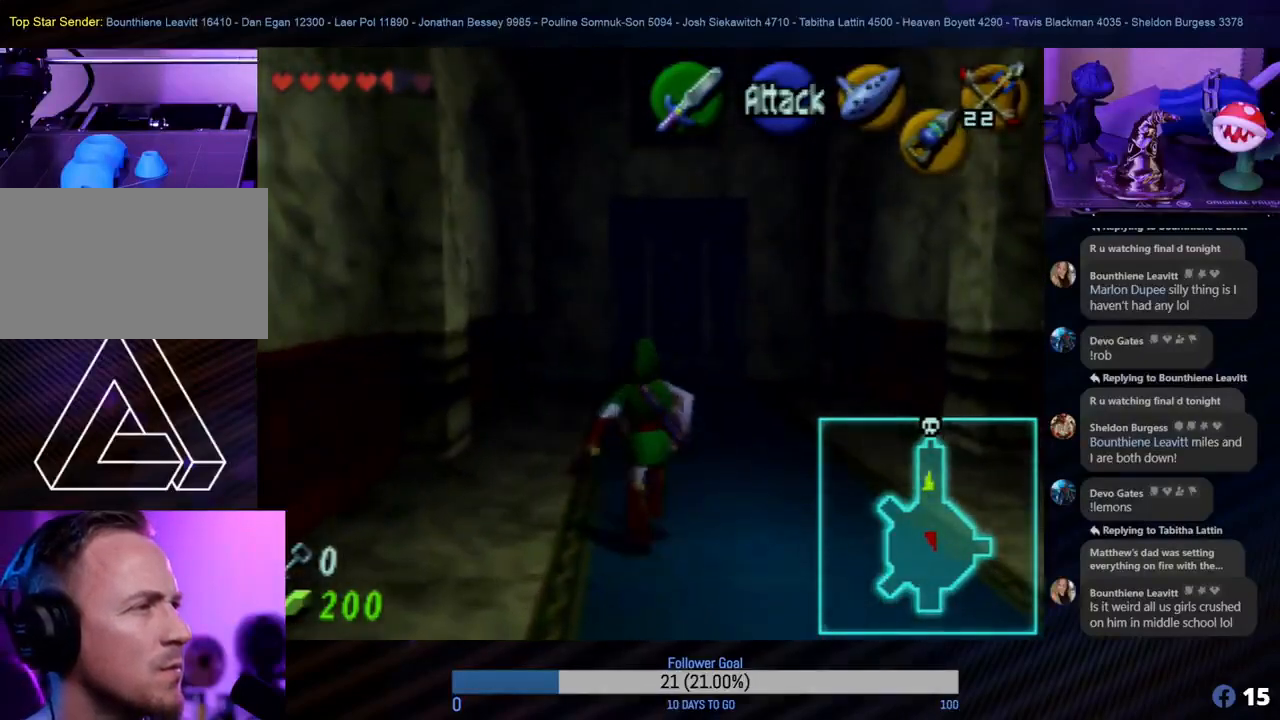
Gameplay with a controller (Nintendo layout); each line is a JSON object with the inputs held at the frame after it. "events" lists button and stick changes between this image and that frame as [ms after this image, input, new state], when the widget could be followed in between. Not read: L1 L3 R3.
{"buttons": [], "left_stick": "up", "events": []}
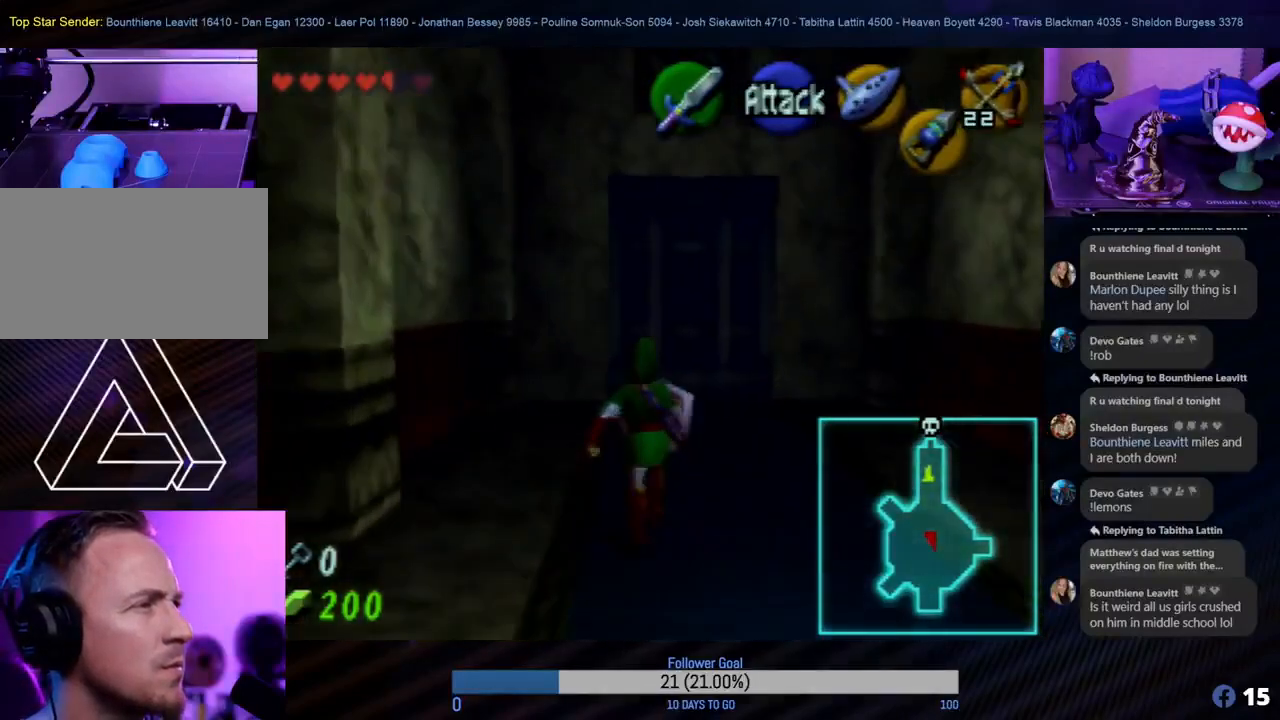
{"buttons": [], "left_stick": "up", "events": [[183, "left_stick", "up-right"], [317, "left_stick", "up"]]}
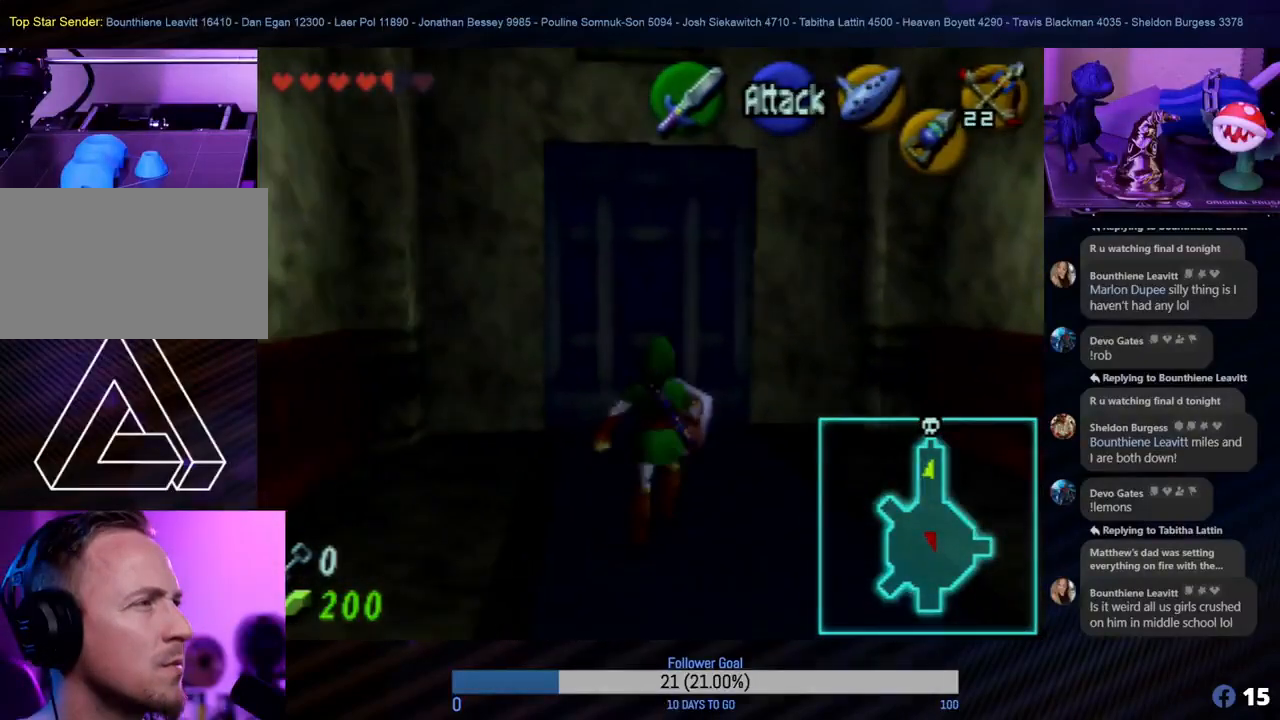
{"buttons": [], "left_stick": "up", "events": []}
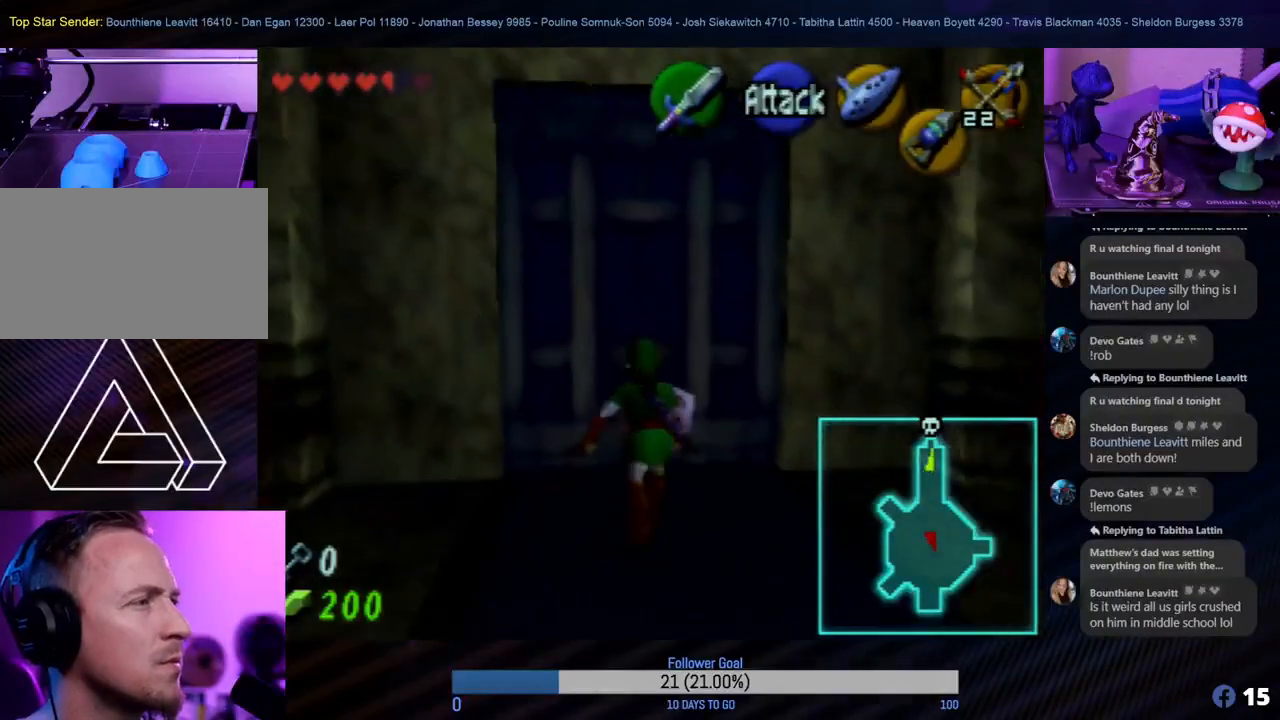
{"buttons": ["A"], "left_stick": "up", "events": [[400, "A", "down"]]}
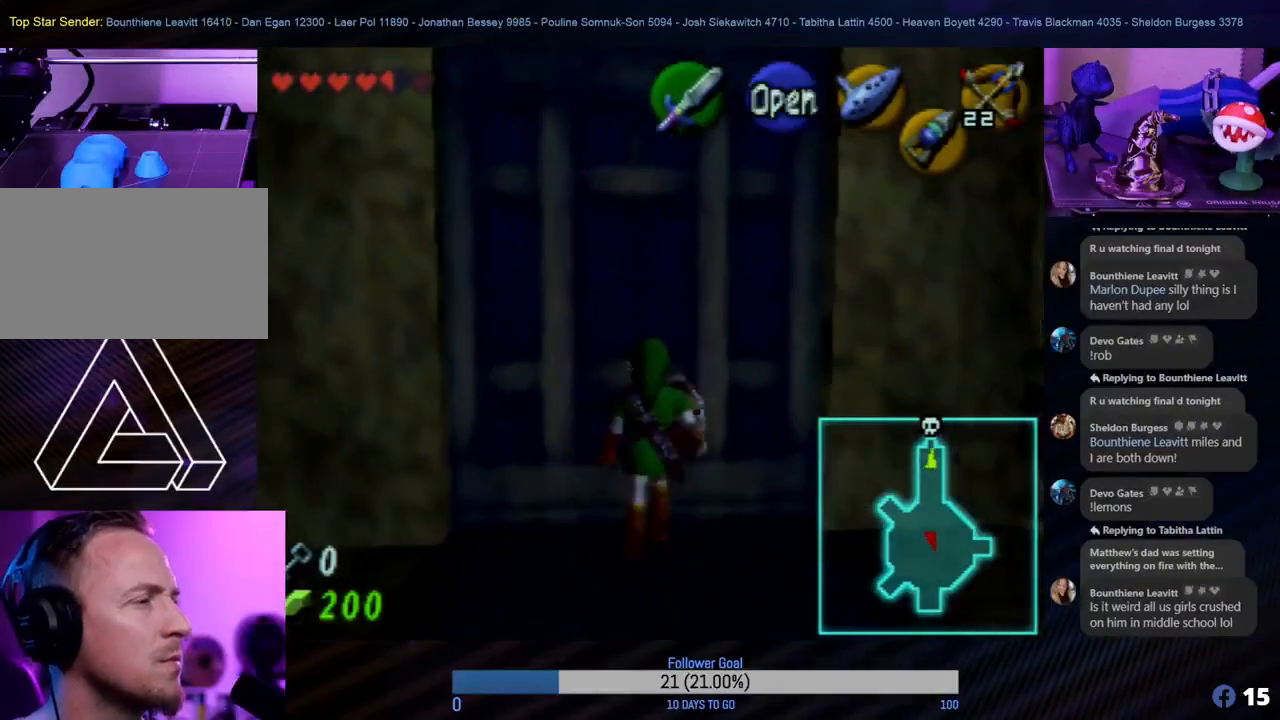
{"buttons": [], "left_stick": "up", "events": [[33, "A", "up"], [133, "A", "down"], [217, "A", "up"], [283, "A", "down"], [383, "A", "up"], [467, "A", "down"], [500, "A", "up"]]}
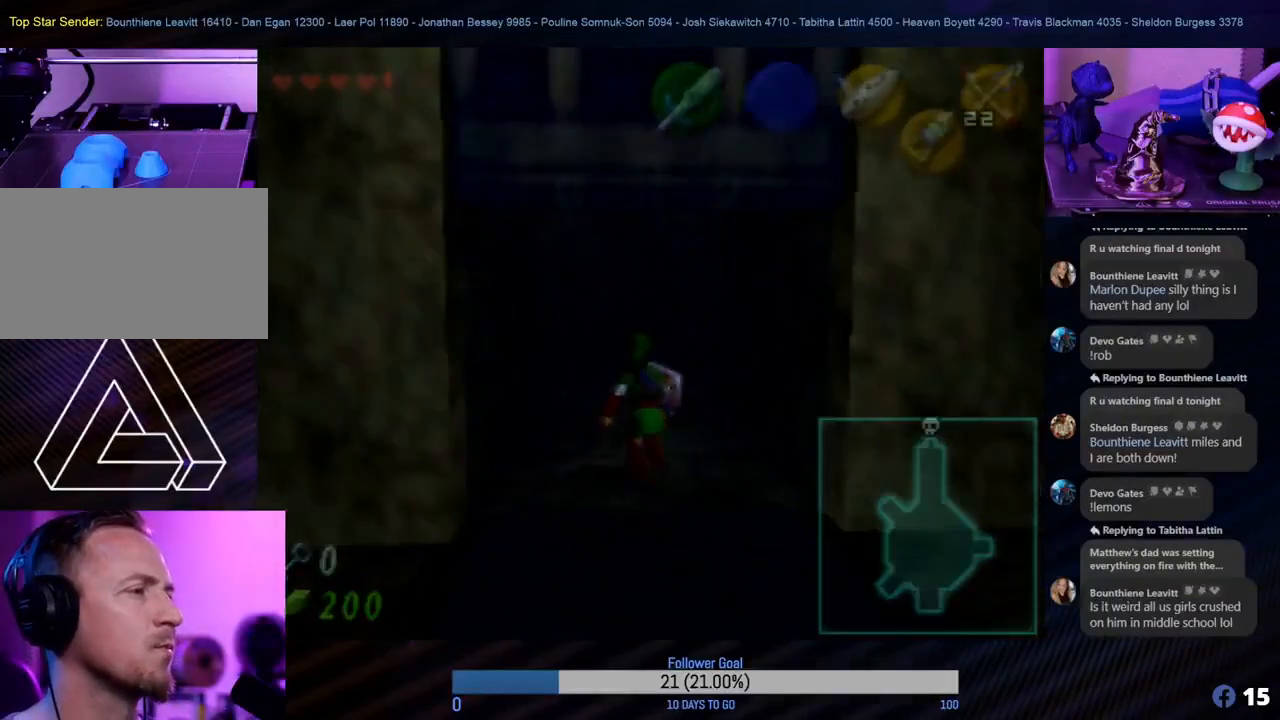
{"buttons": [], "left_stick": "center", "events": [[17, "left_stick", "center"]]}
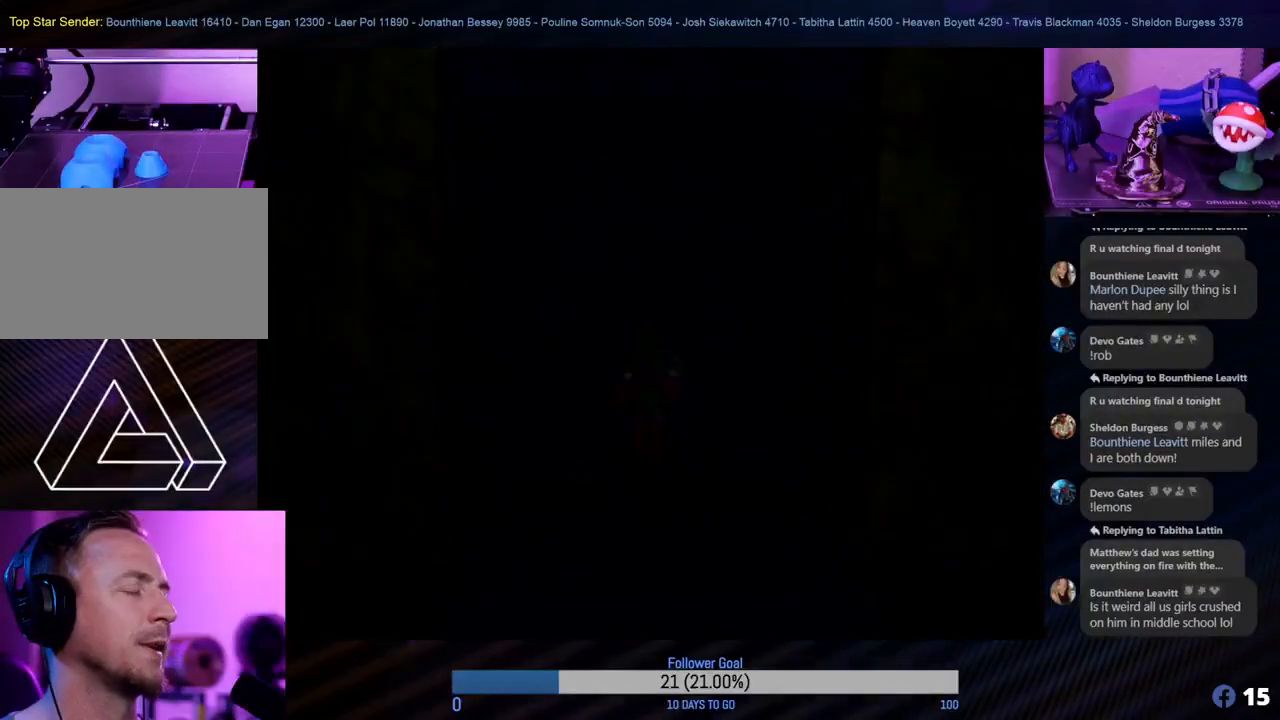
{"buttons": [], "left_stick": "center", "events": []}
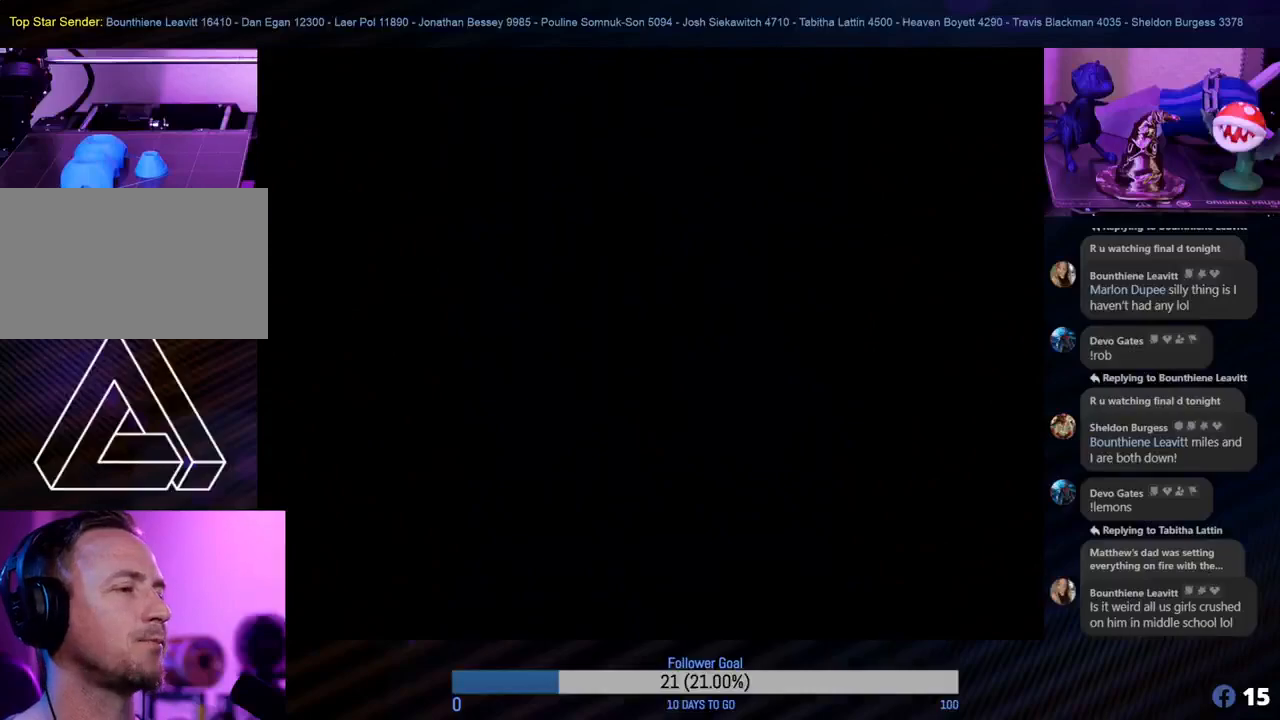
{"buttons": [], "left_stick": "center", "events": []}
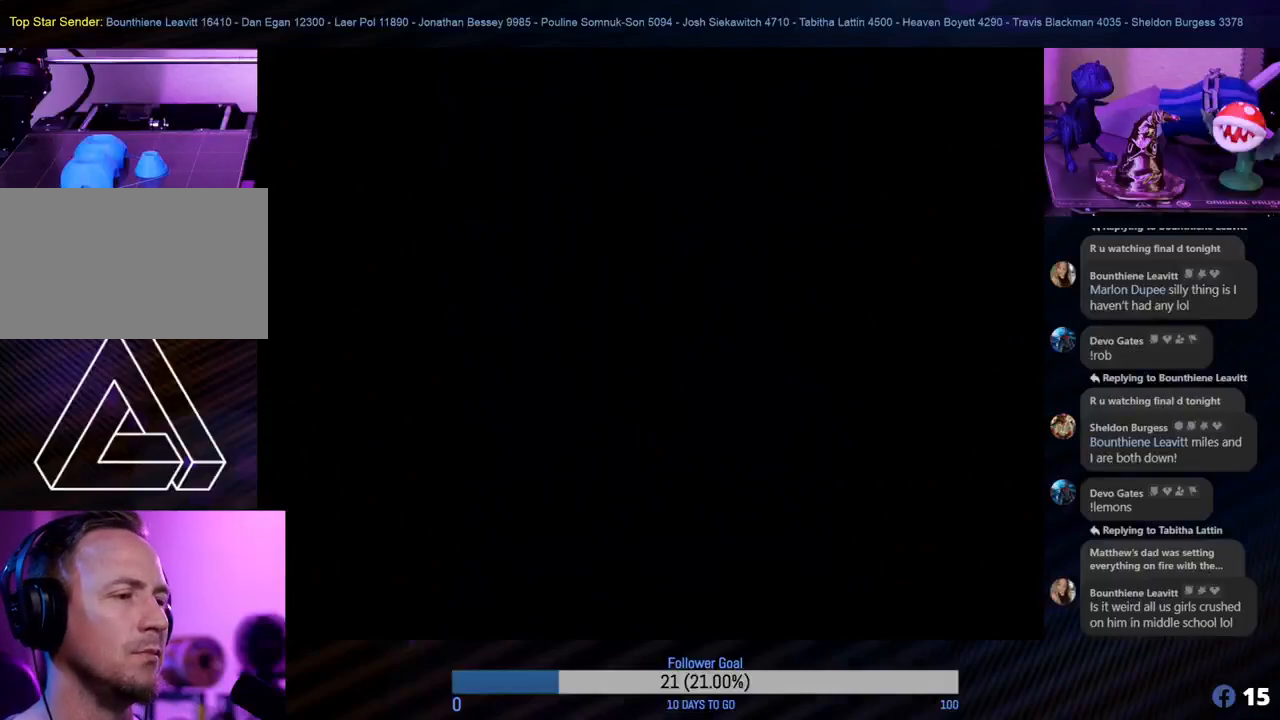
{"buttons": [], "left_stick": "center", "events": []}
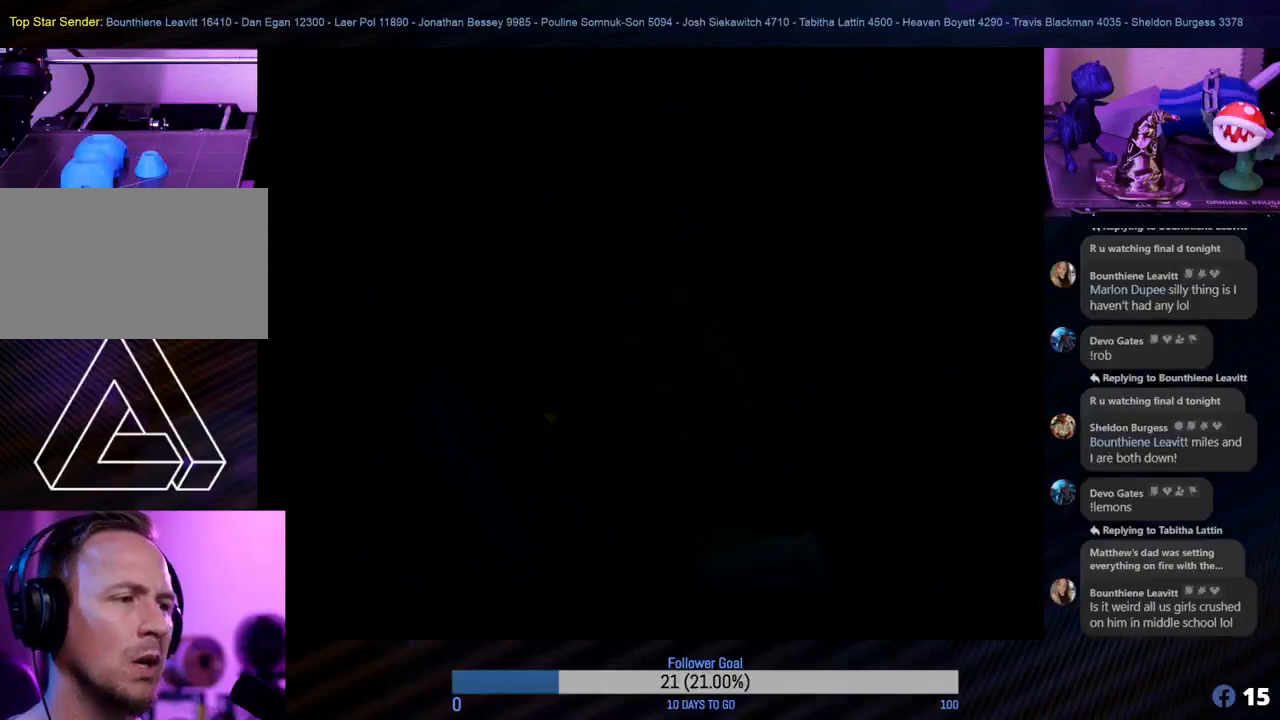
{"buttons": [], "left_stick": "center", "events": []}
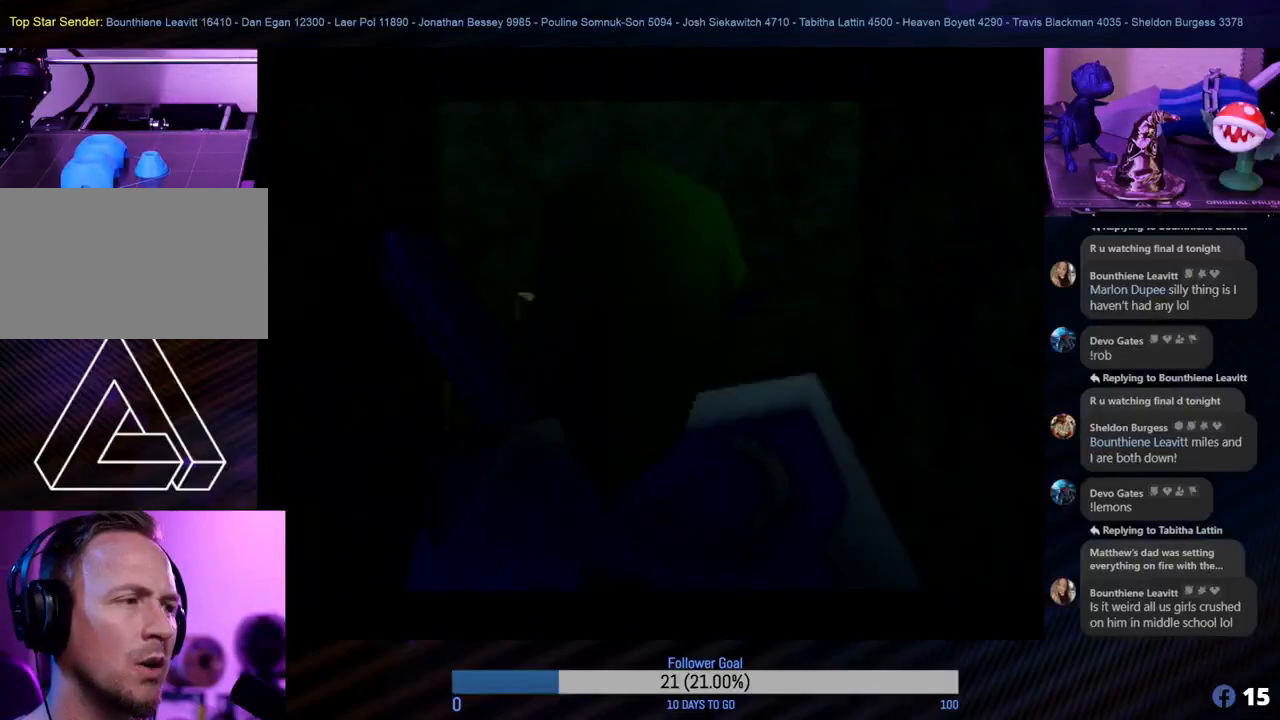
{"buttons": [], "left_stick": "center", "events": []}
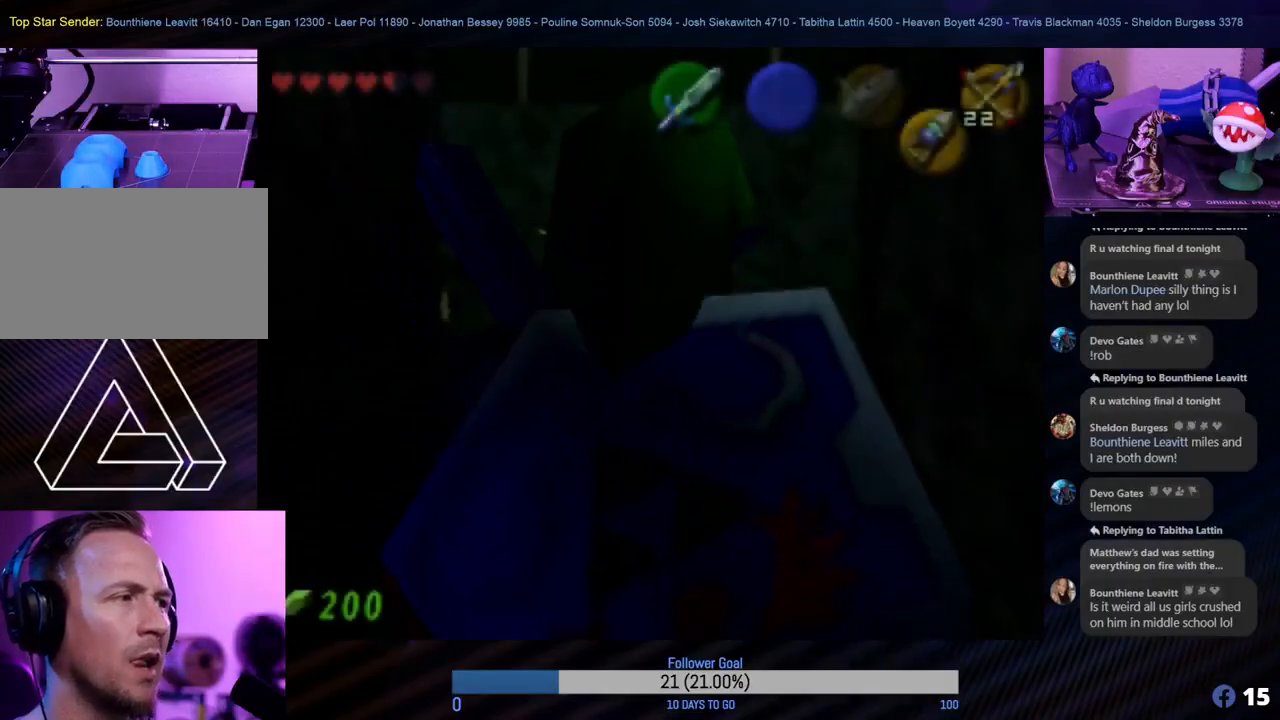
{"buttons": [], "left_stick": "up", "events": [[383, "left_stick", "up"]]}
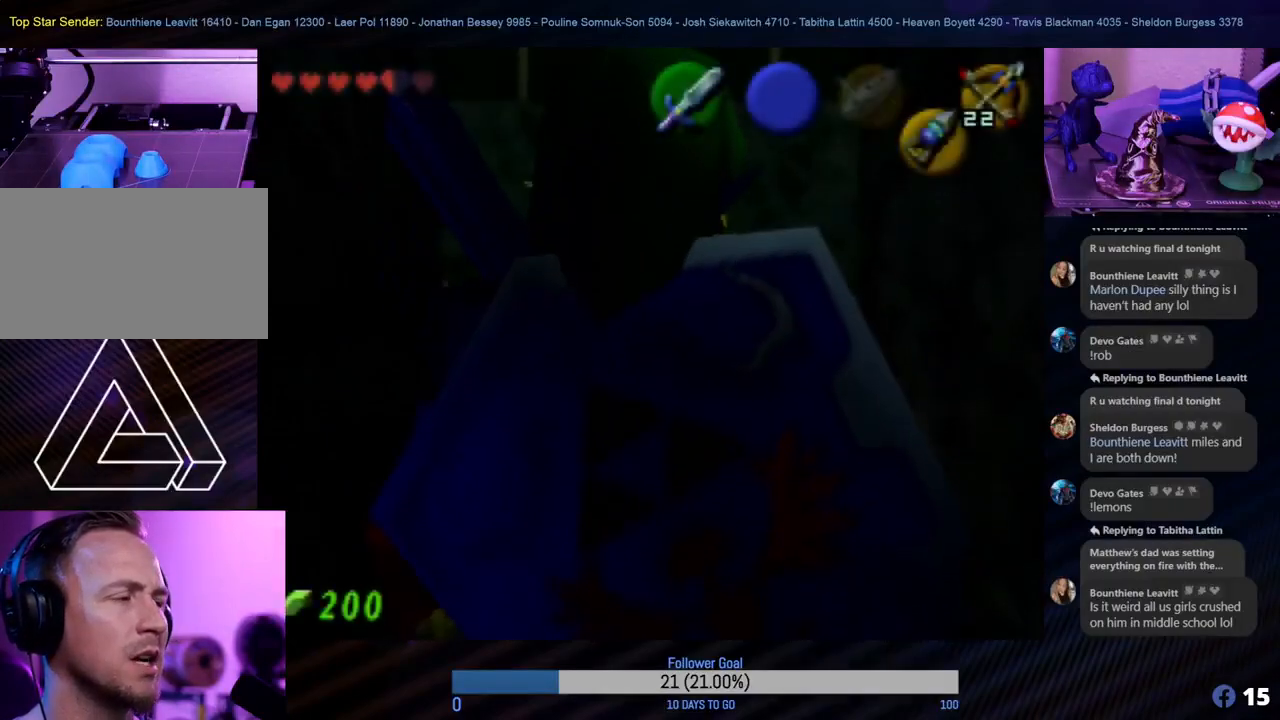
{"buttons": [], "left_stick": "up", "events": []}
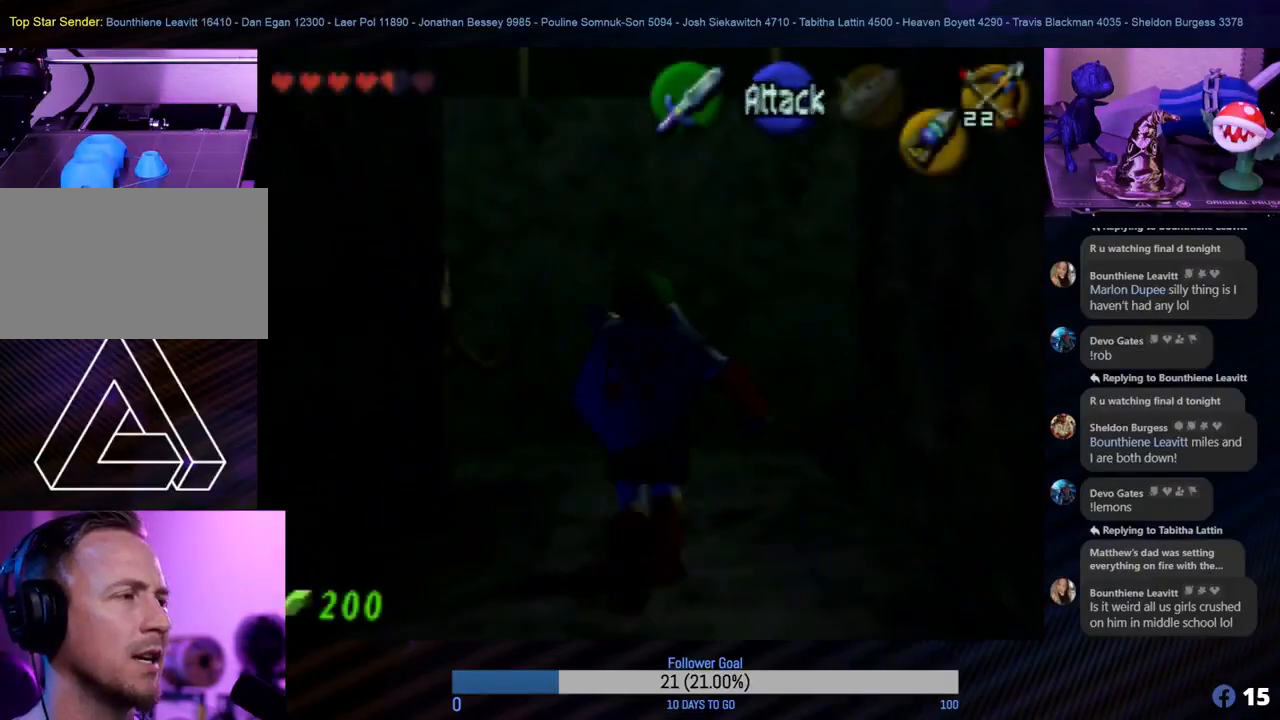
{"buttons": [], "left_stick": "up-left", "events": [[500, "left_stick", "up-left"]]}
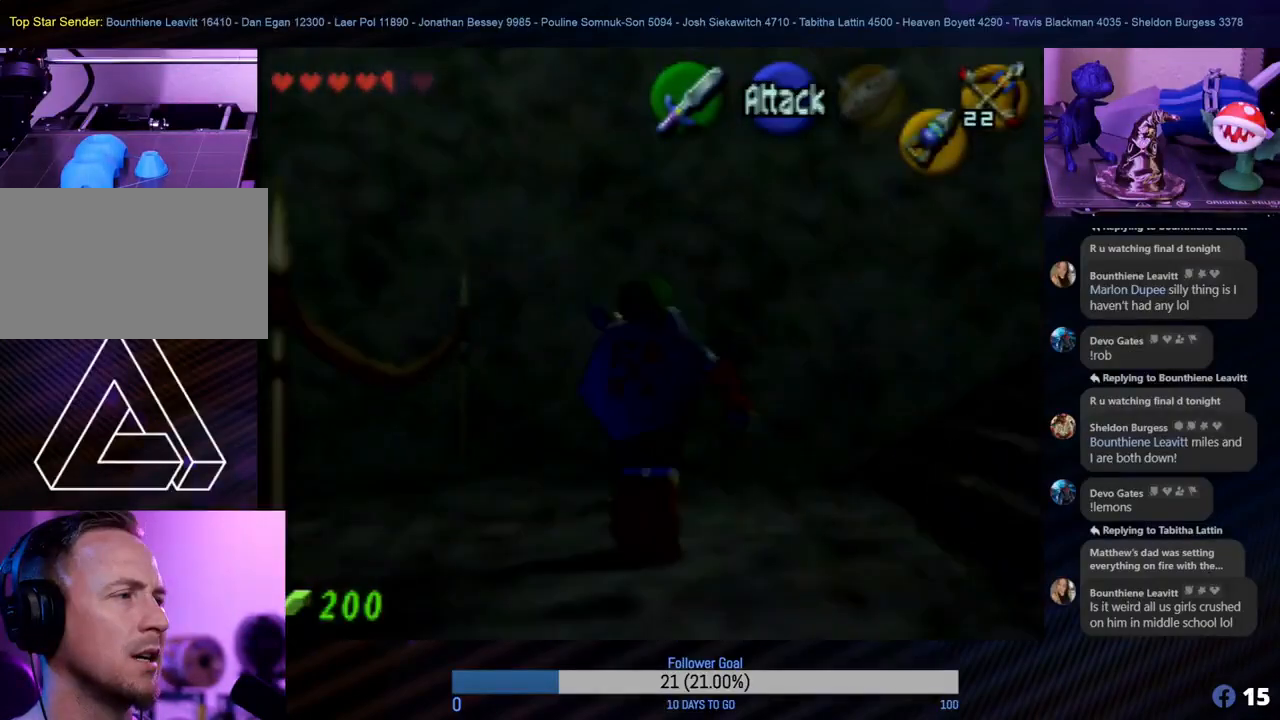
{"buttons": [], "left_stick": "right", "events": [[400, "left_stick", "up-right"], [450, "left_stick", "right"]]}
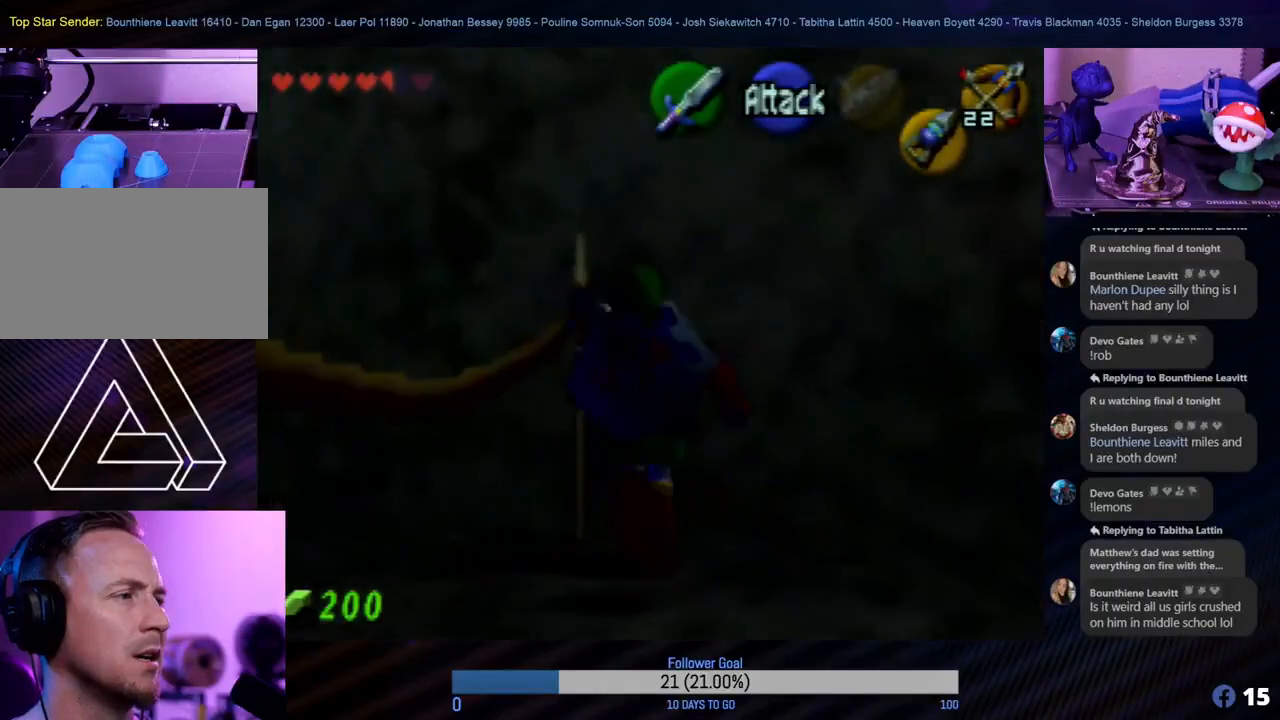
{"buttons": [], "left_stick": "right", "events": []}
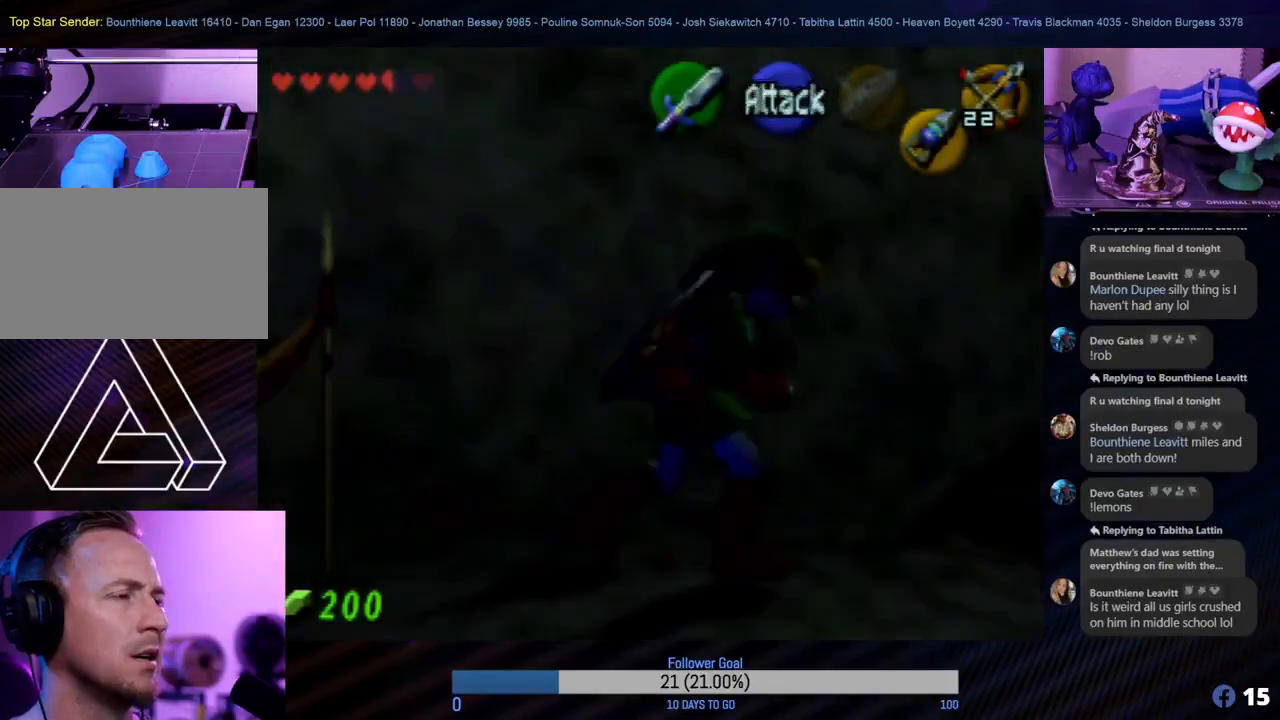
{"buttons": [], "left_stick": "up-right", "events": [[167, "left_stick", "up-right"]]}
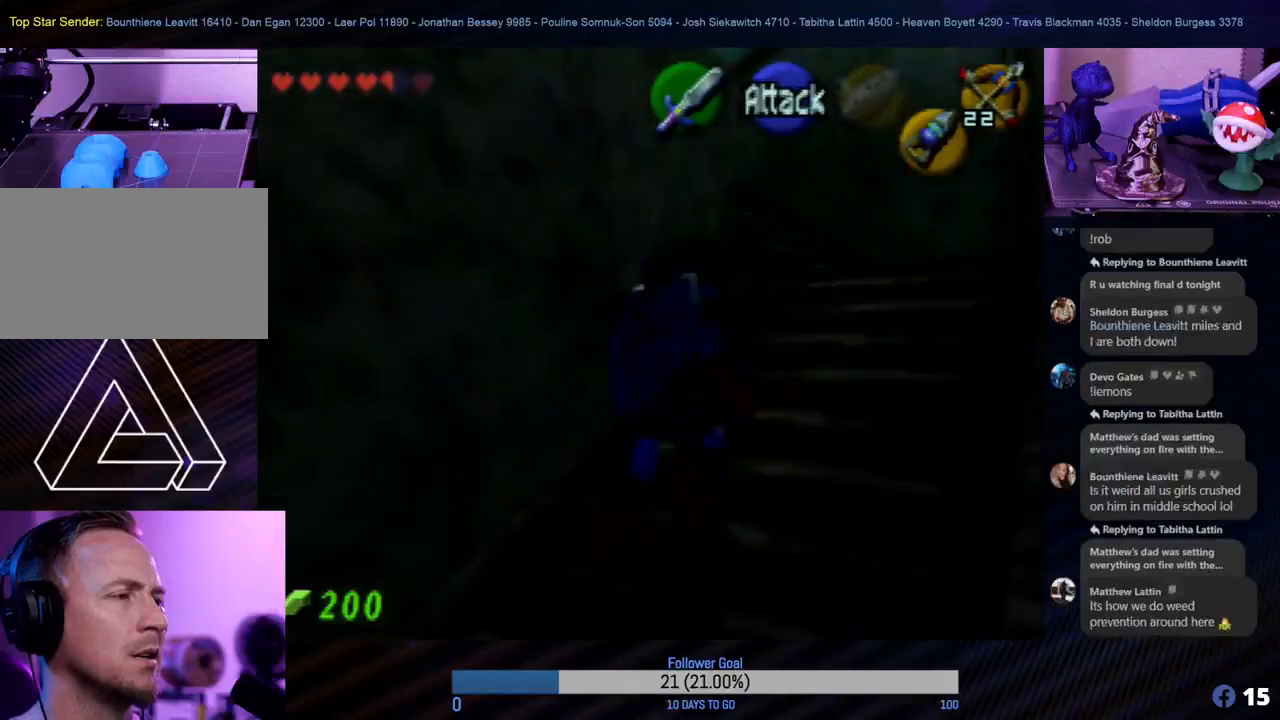
{"buttons": [], "left_stick": "up", "events": [[400, "left_stick", "up"]]}
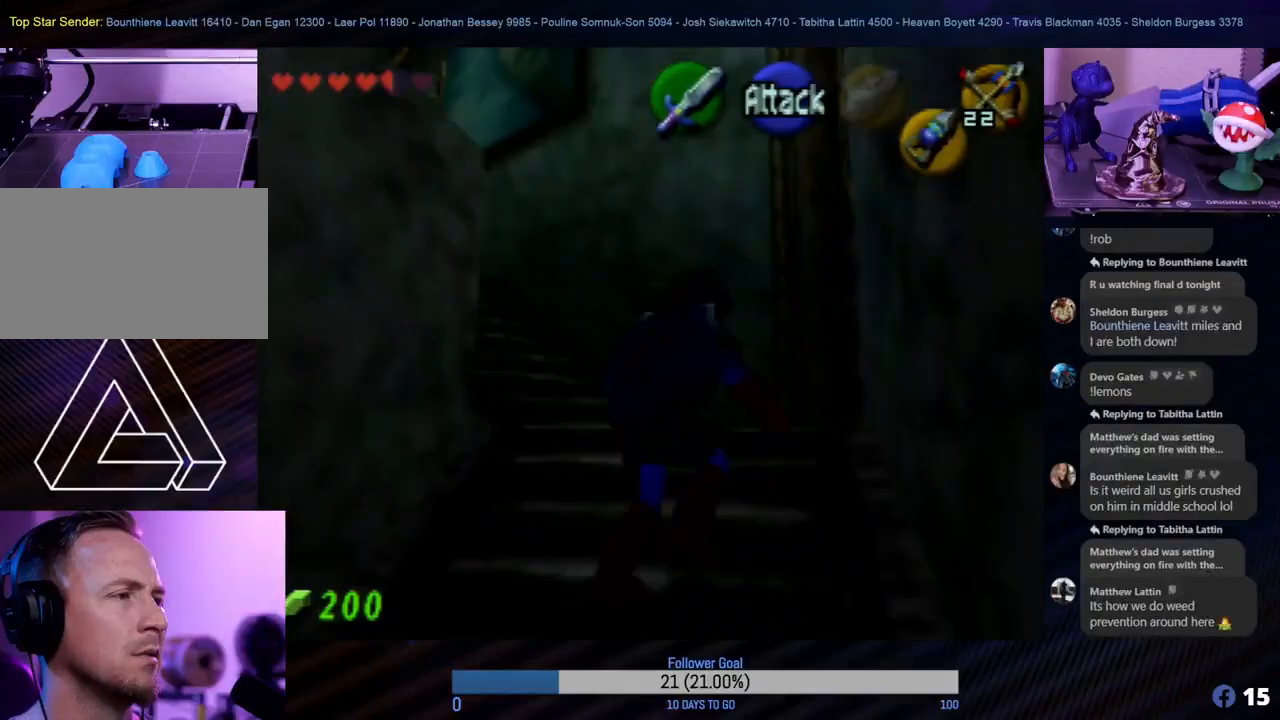
{"buttons": [], "left_stick": "up-left", "events": [[217, "left_stick", "up-left"]]}
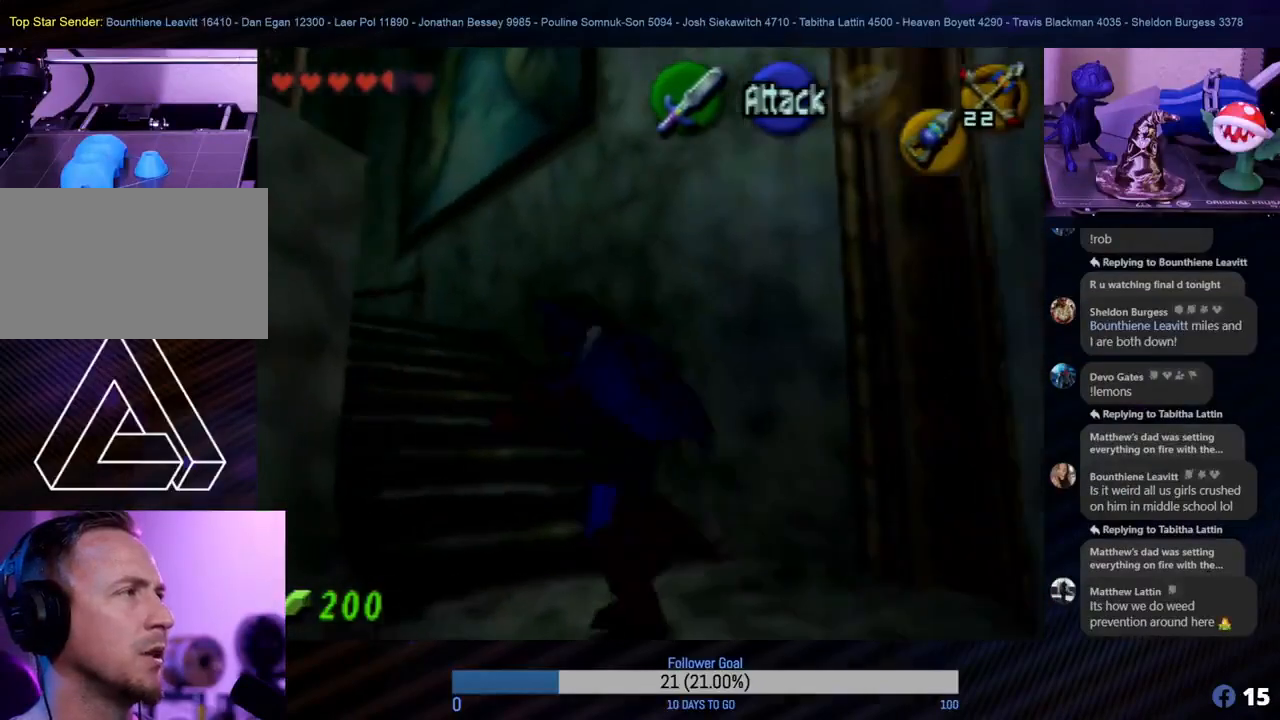
{"buttons": [], "left_stick": "up", "events": [[367, "left_stick", "up"]]}
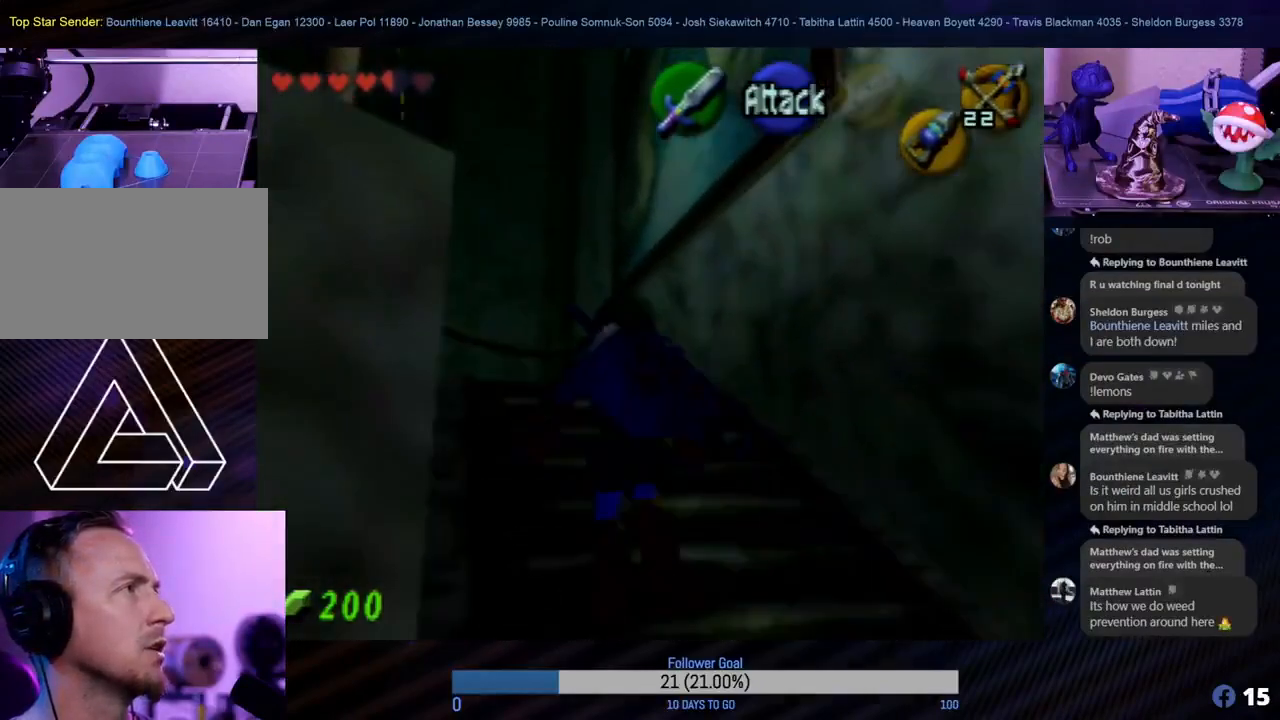
{"buttons": [], "left_stick": "up", "events": []}
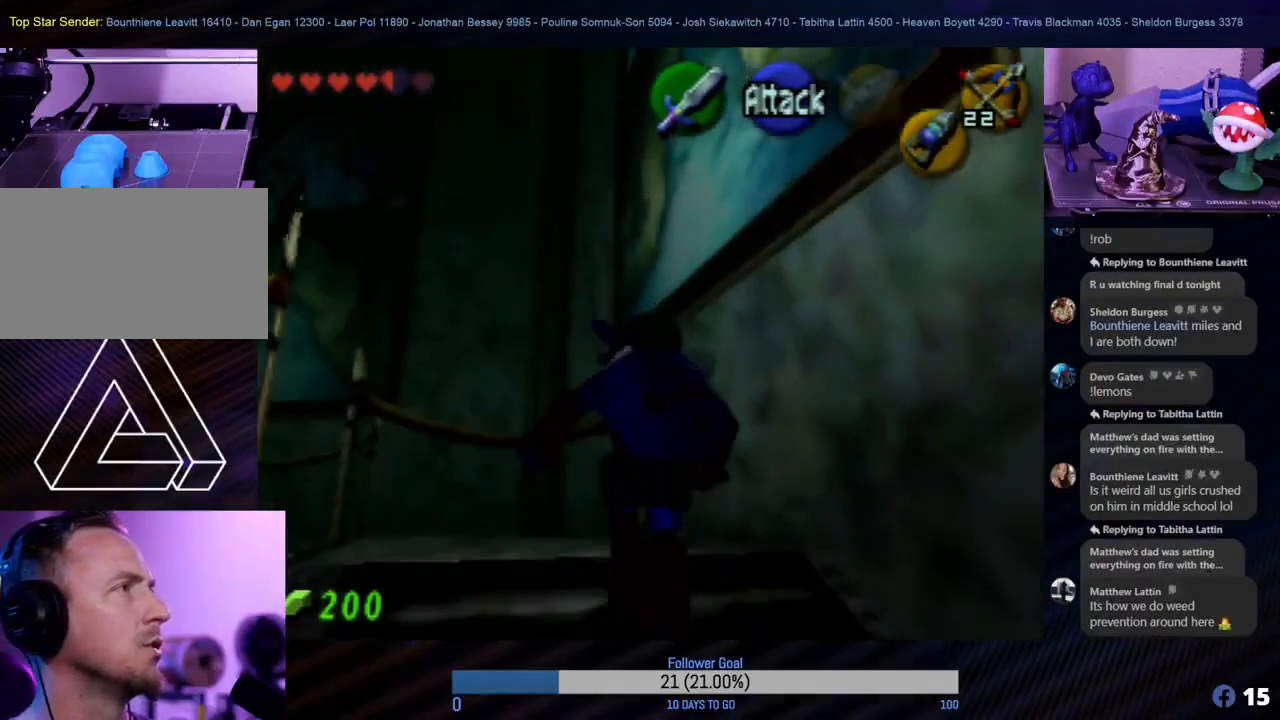
{"buttons": [], "left_stick": "up", "events": []}
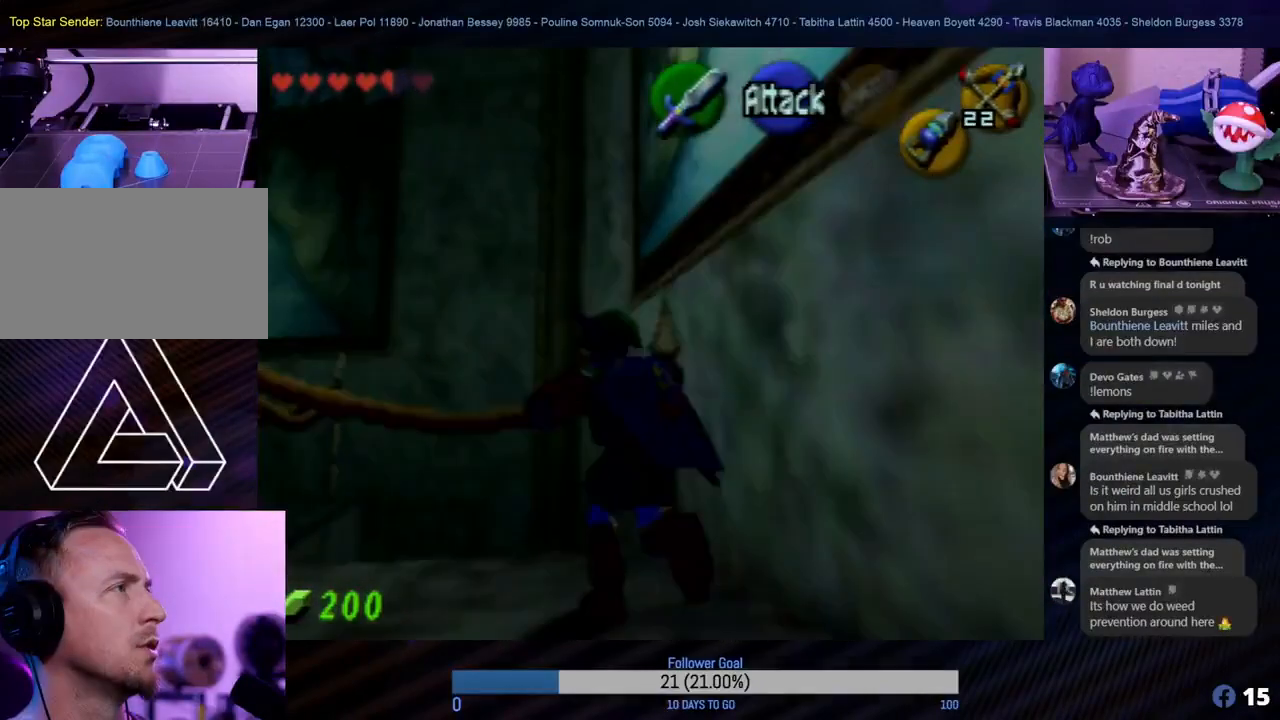
{"buttons": [], "left_stick": "up-left", "events": [[267, "left_stick", "up-left"]]}
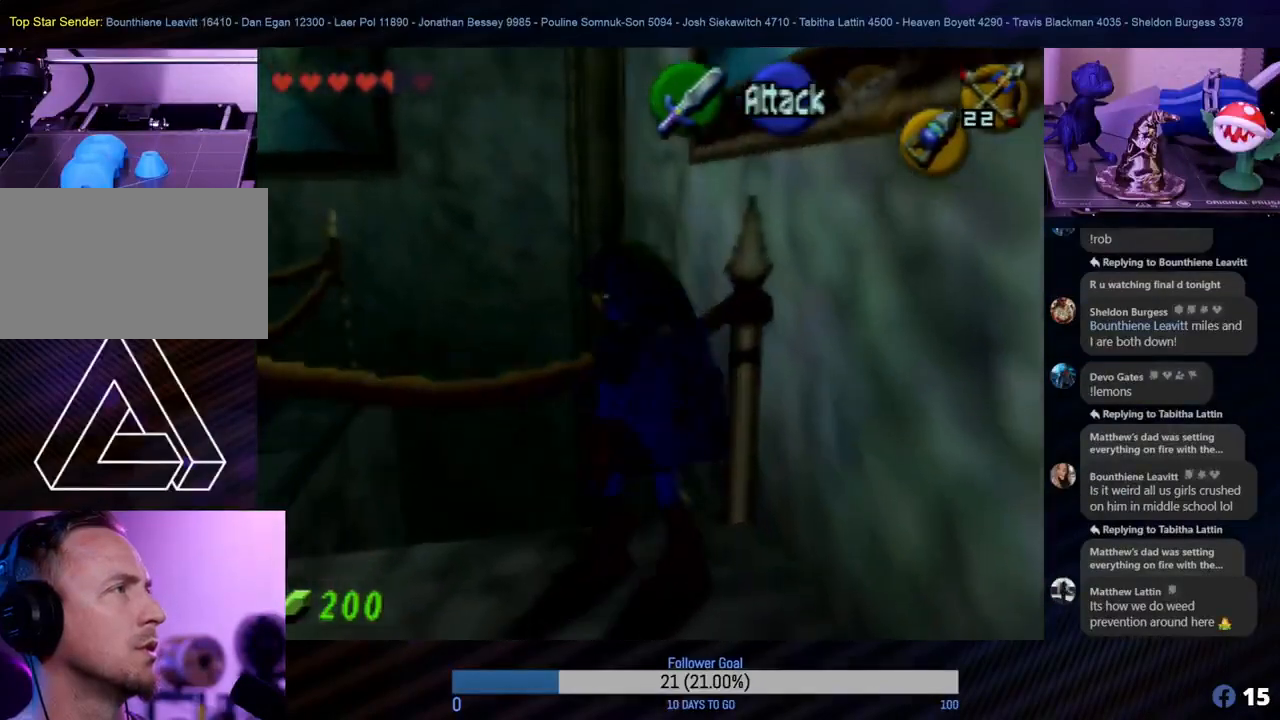
{"buttons": [], "left_stick": "left", "events": [[267, "left_stick", "left"]]}
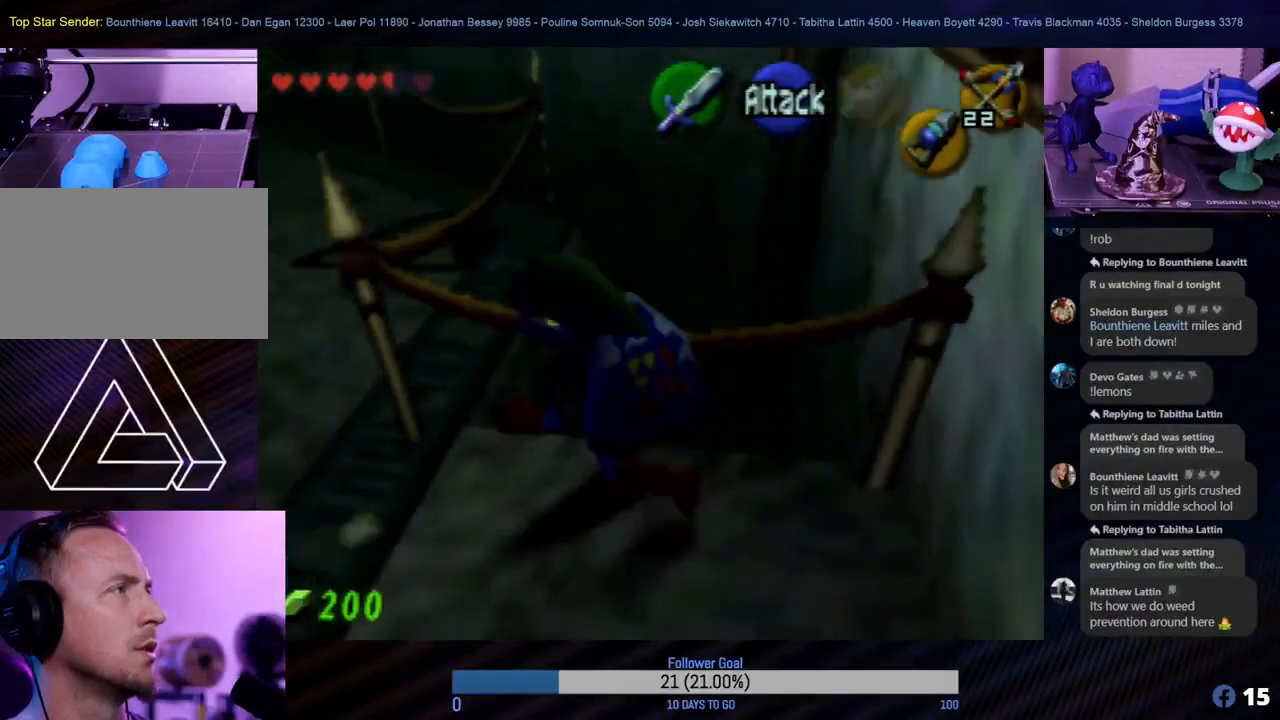
{"buttons": [], "left_stick": "up-left", "events": [[367, "left_stick", "up-left"]]}
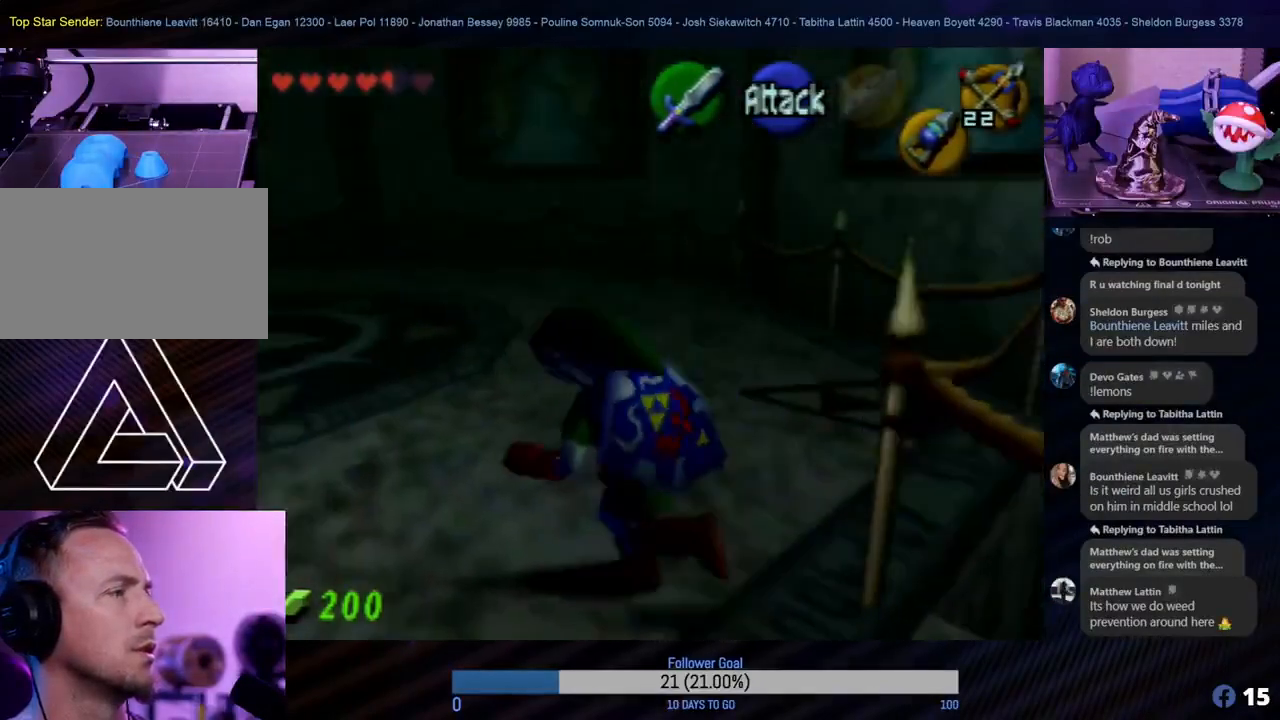
{"buttons": [], "left_stick": "up", "events": [[150, "left_stick", "up"]]}
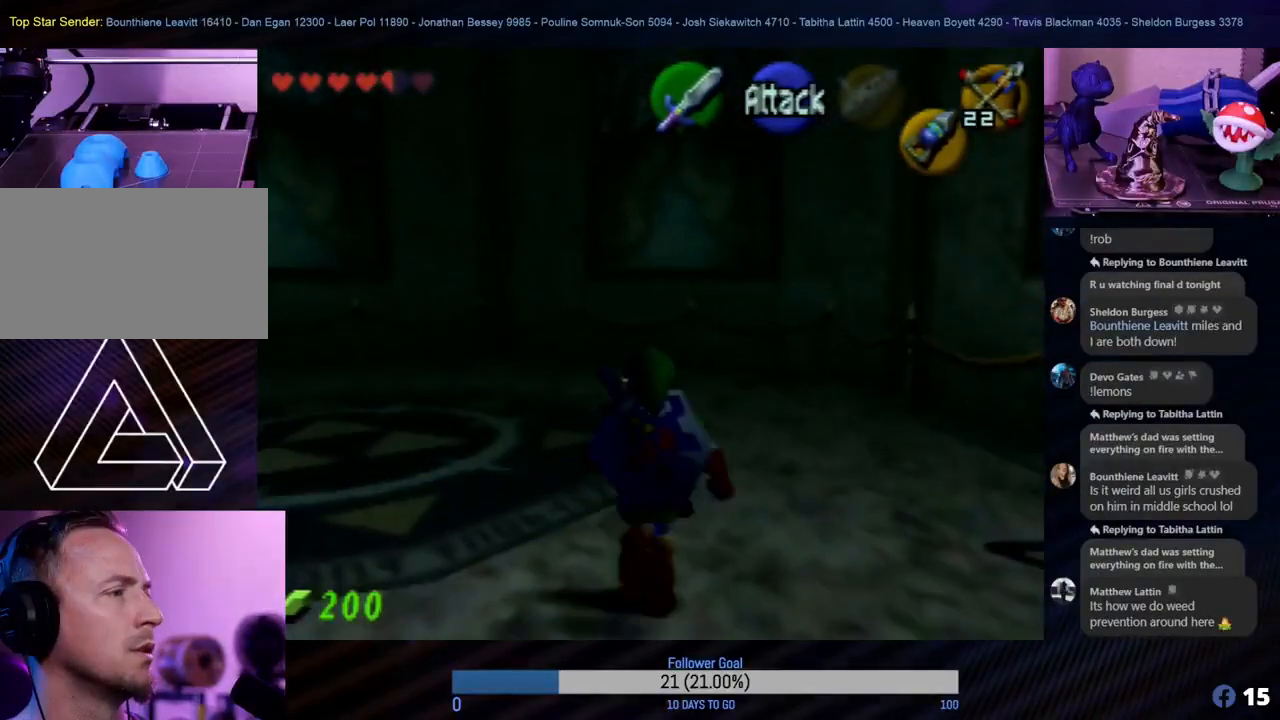
{"buttons": [], "left_stick": "up-left", "events": [[33, "left_stick", "up-left"]]}
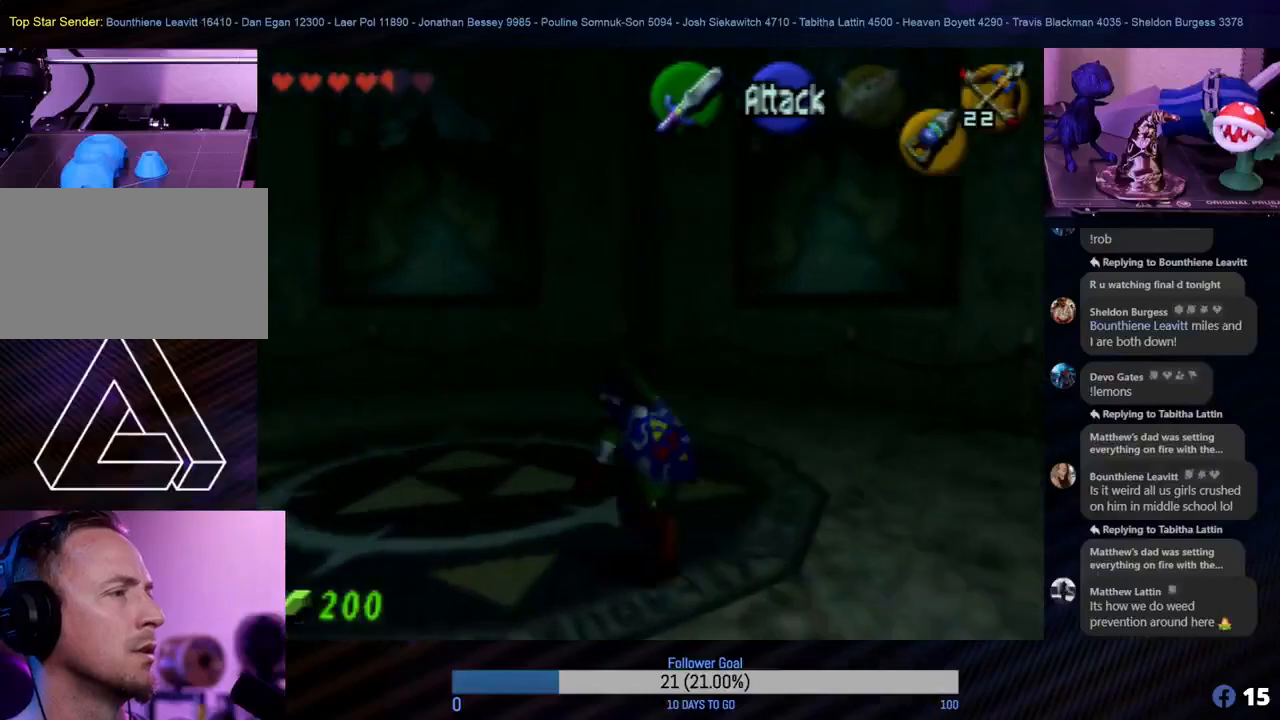
{"buttons": [], "left_stick": "down-right", "events": [[367, "left_stick", "up-right"], [467, "left_stick", "down-right"]]}
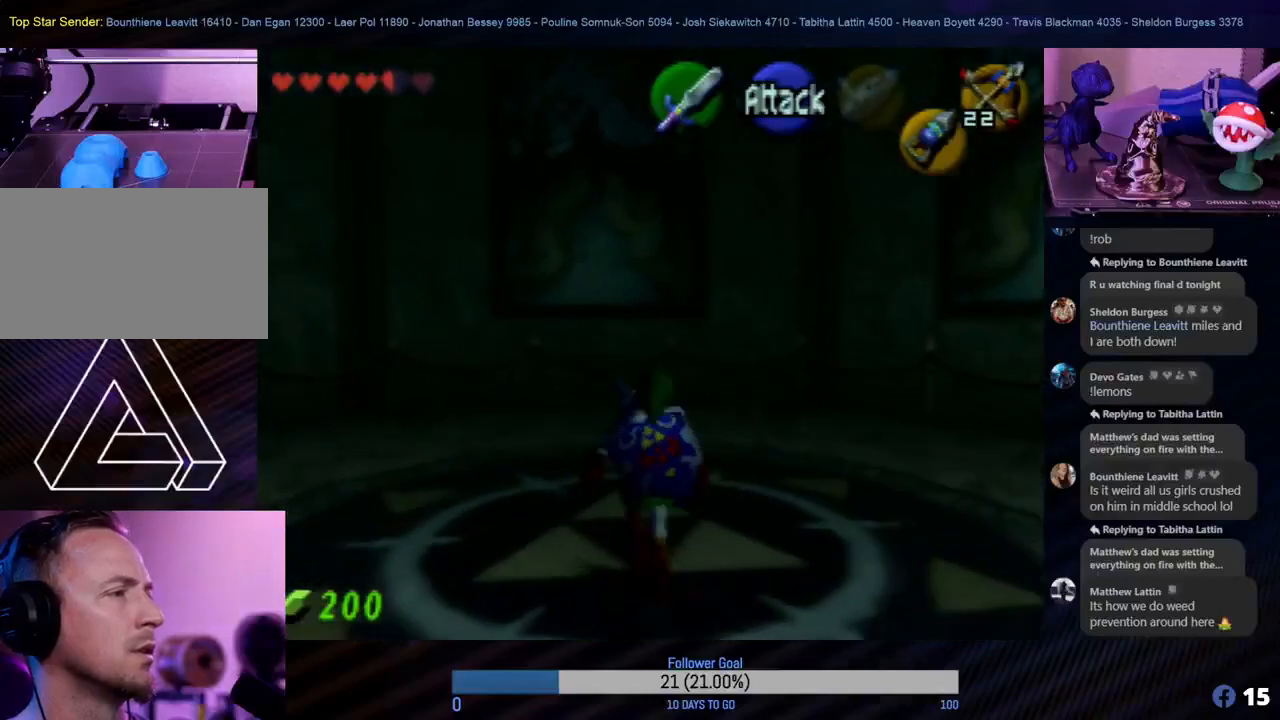
{"buttons": [], "left_stick": "center", "events": [[183, "Z", "down"], [383, "Z", "up"], [383, "left_stick", "center"]]}
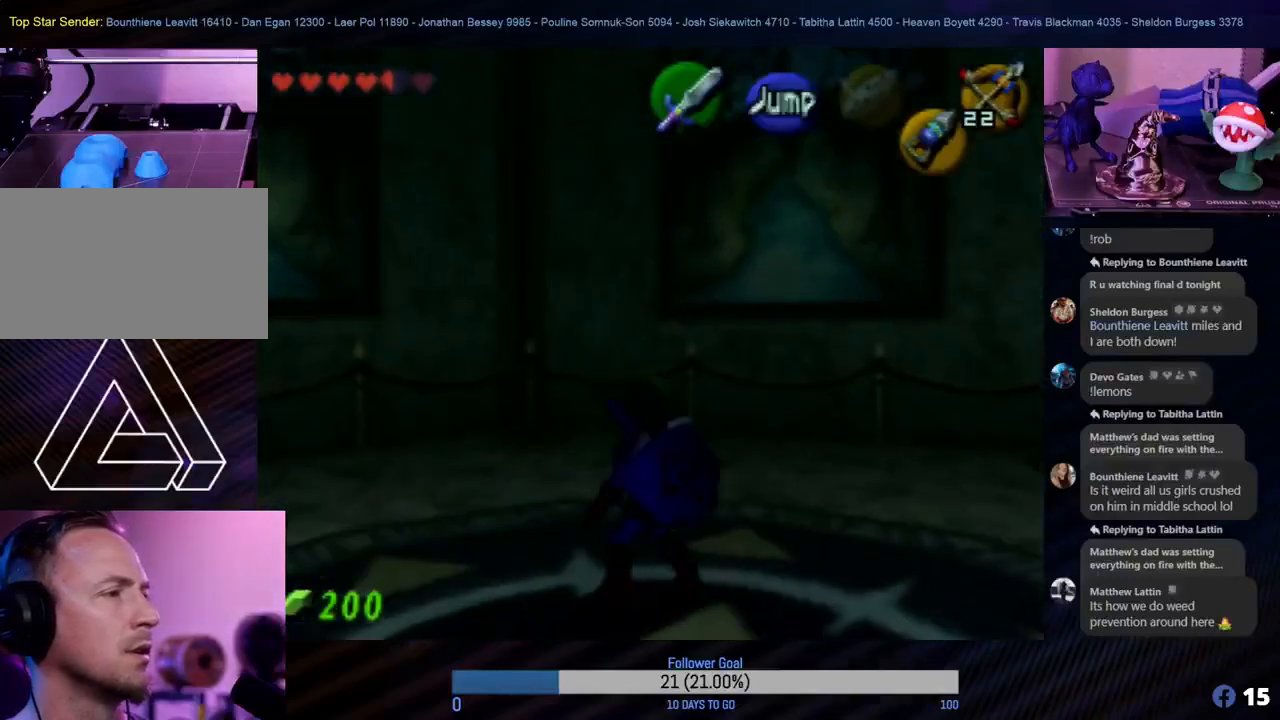
{"buttons": [], "left_stick": "right", "events": [[150, "left_stick", "right"]]}